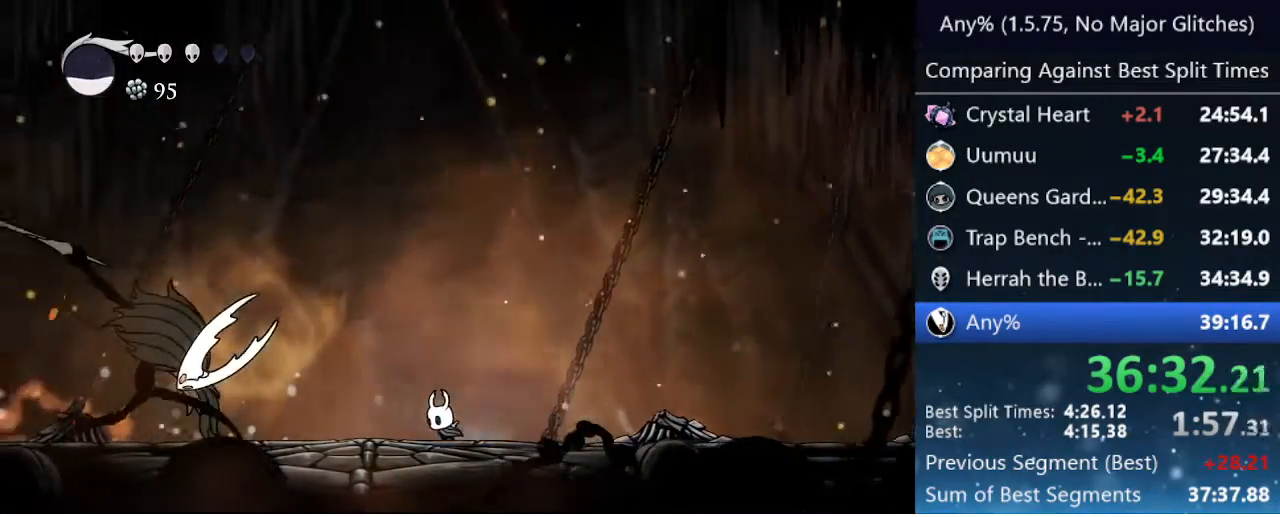
Gameplay with keyboard; each line is a JSON object with the keys held at the frame after it. "events" lists presses ("down") and releases ("up") of "cast", "cdash", "dash", "dnail", "down", "focus", "jump", "left", "menu", "nail", "pause", "right" and "up" between this image and that frame as [ms after this image, input, new state], when the widget could be followed in between. No other keys are recorded. Mouse input is not recorded. Key names are as the overlay labels them; some are game actions (e.g. jump) rather than physical keys.
{"keys": ["down", "jump", "left", "nail"], "events": [[33, "jump", "down"], [217, "down", "down"], [400, "nail", "down"]]}
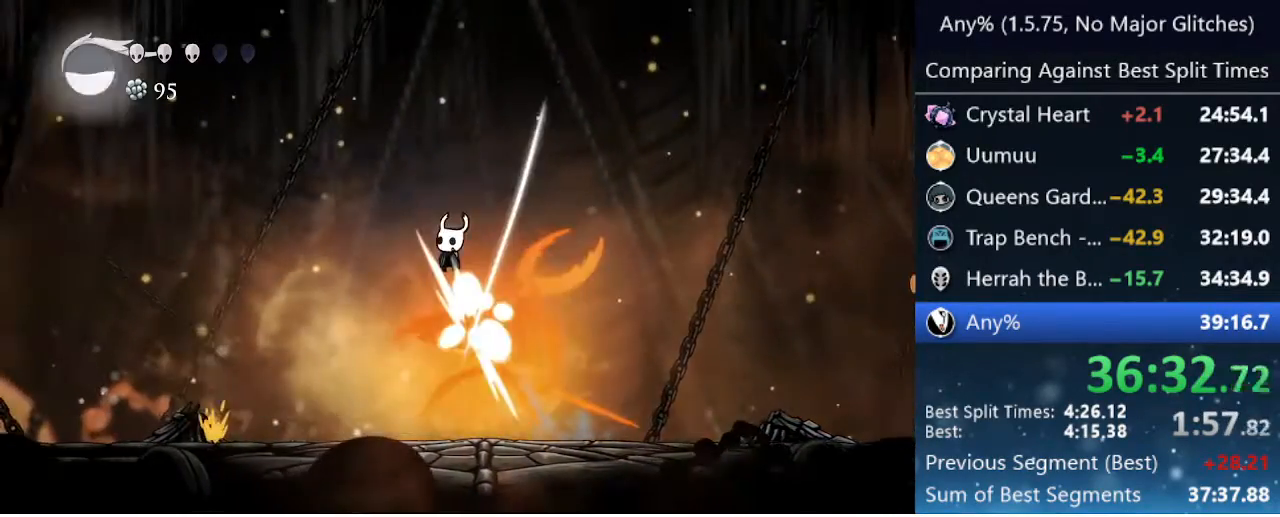
{"keys": [], "events": [[133, "down", "up"], [133, "jump", "up"], [133, "left", "up"], [133, "nail", "up"], [183, "right", "down"], [283, "right", "up"]]}
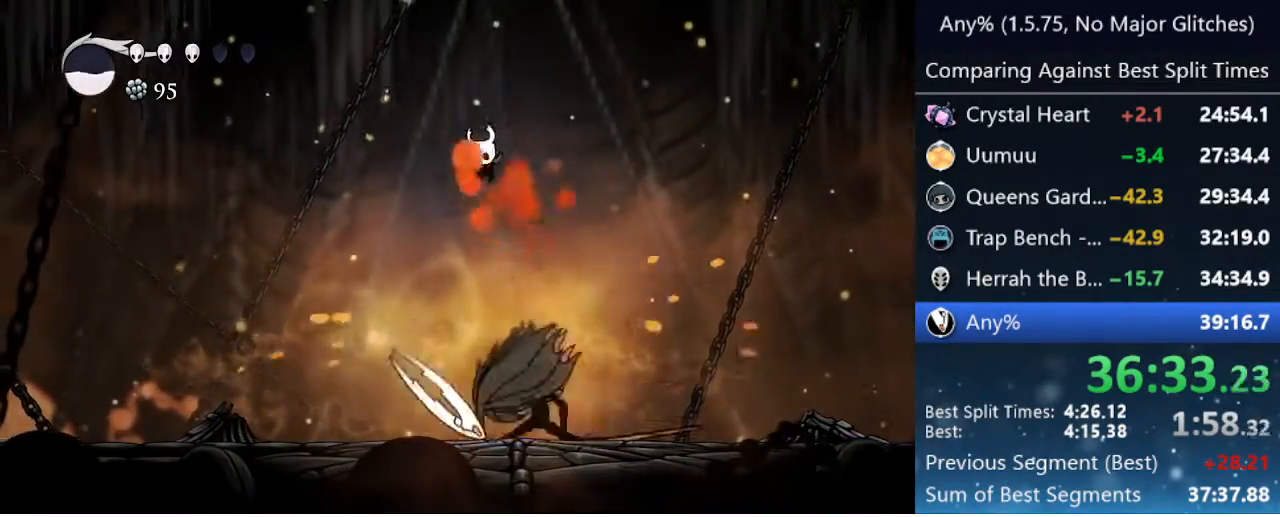
{"keys": [], "events": [[17, "left", "down"], [250, "left", "up"]]}
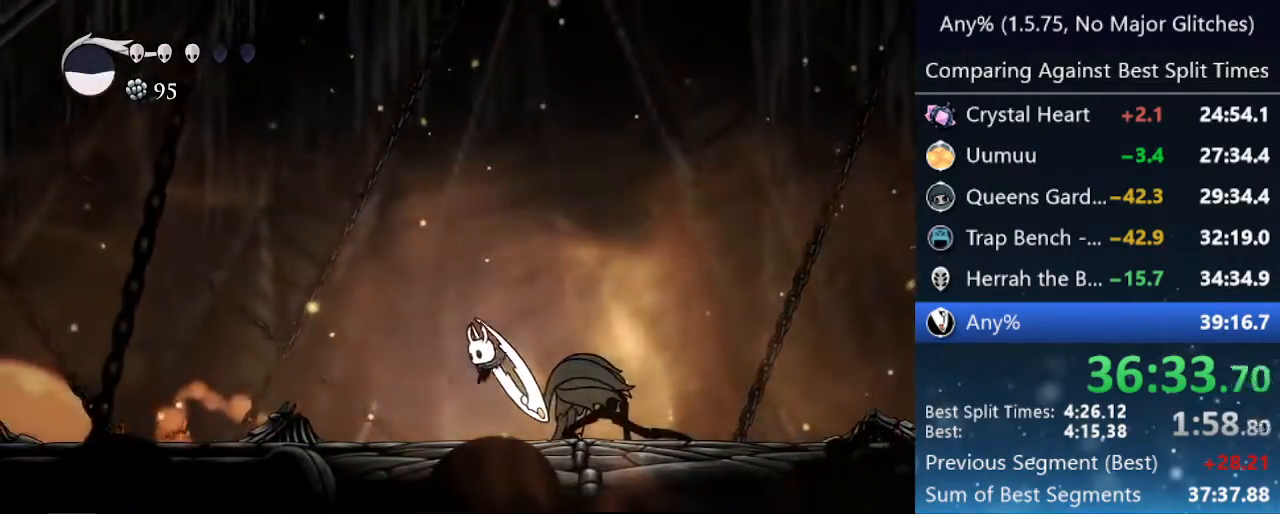
{"keys": ["focus"], "events": [[167, "focus", "down"]]}
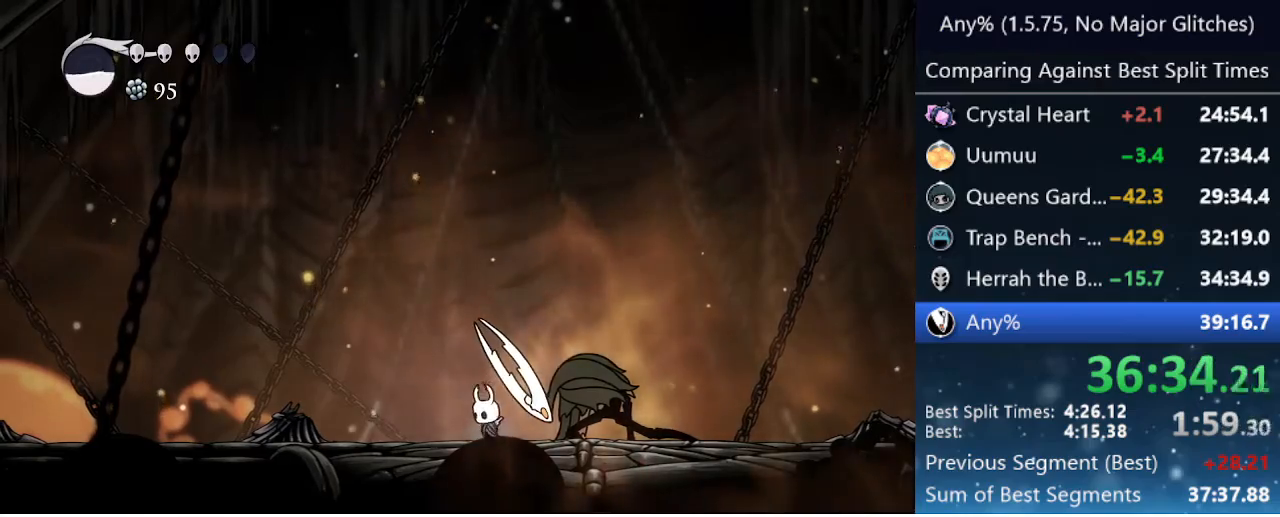
{"keys": ["focus"], "events": []}
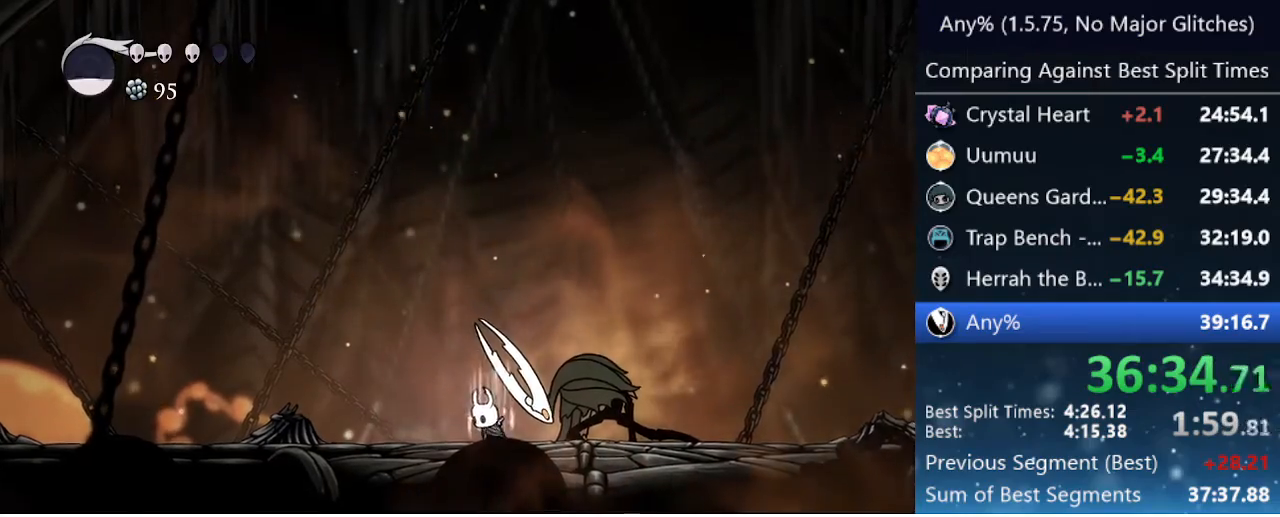
{"keys": ["focus"], "events": []}
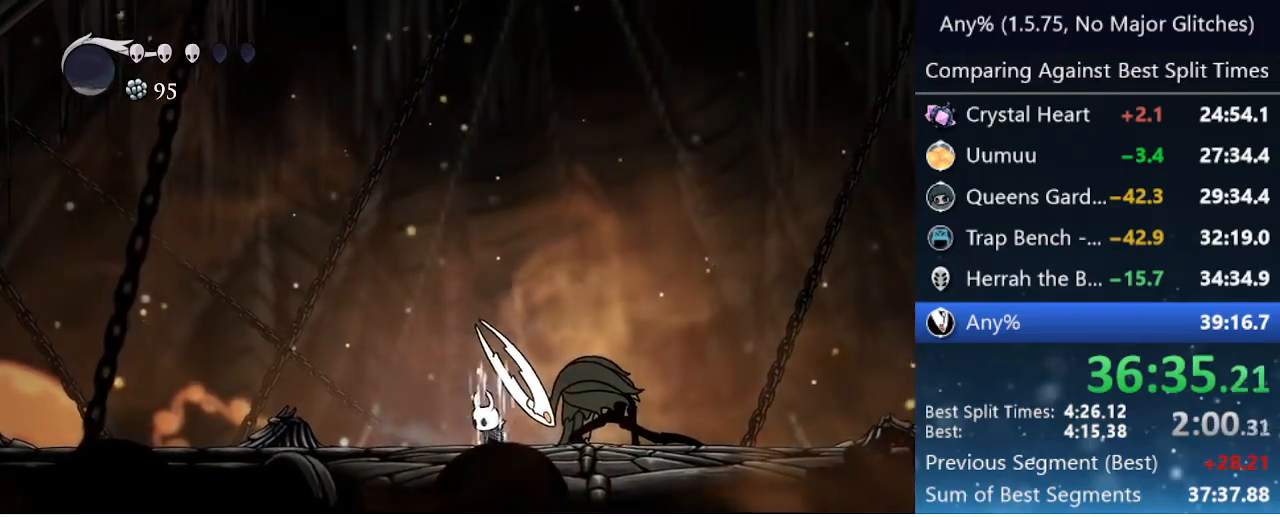
{"keys": ["right"], "events": [[317, "focus", "up"], [483, "right", "down"]]}
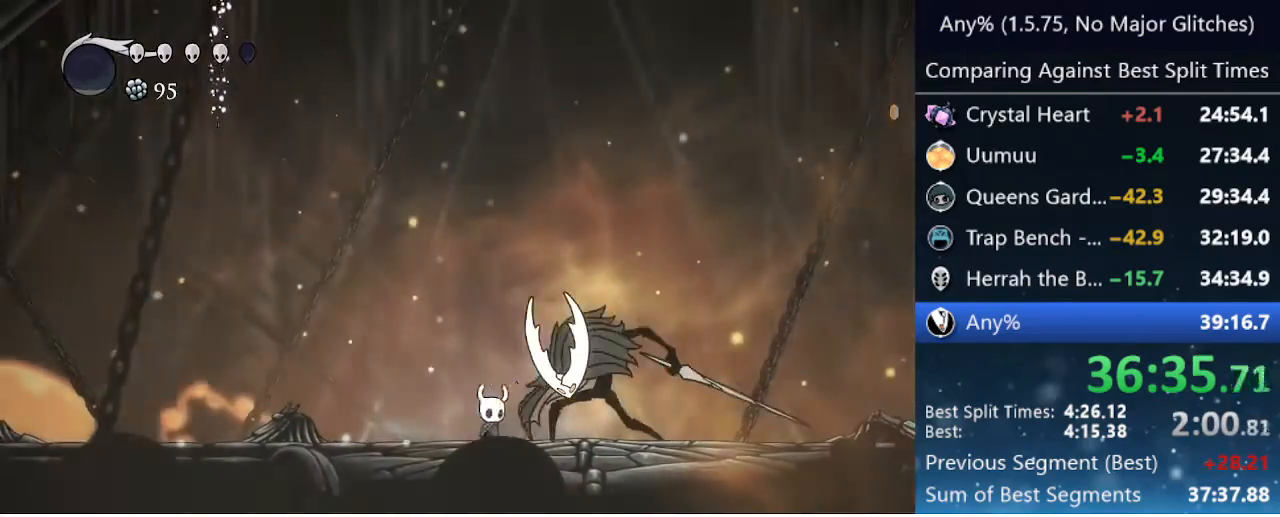
{"keys": ["nail"], "events": [[83, "nail", "down"], [133, "right", "up"], [233, "nail", "up"], [450, "nail", "down"]]}
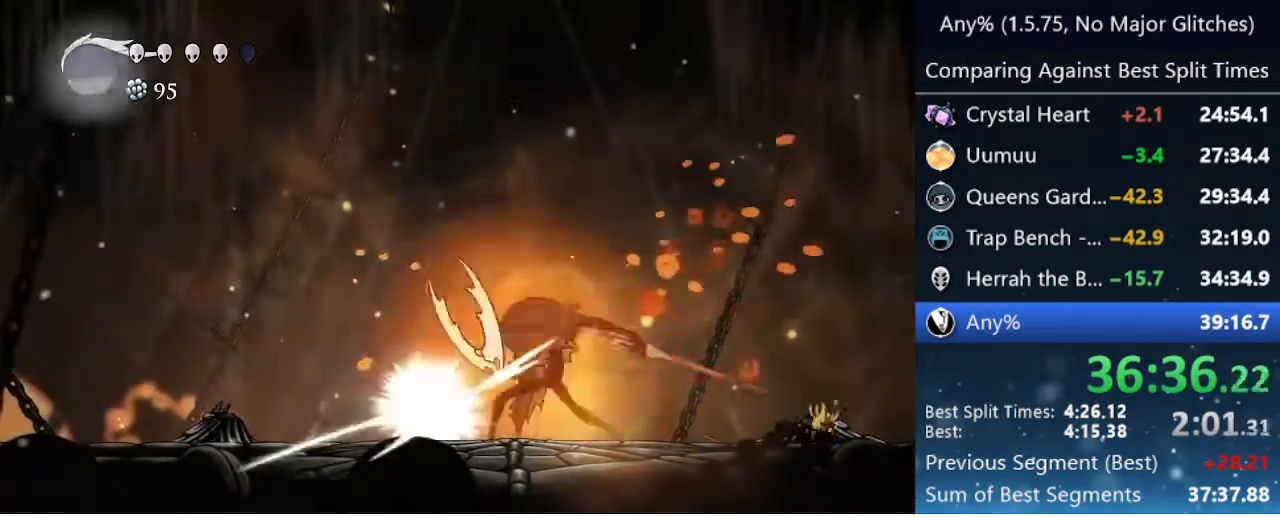
{"keys": ["jump"], "events": [[150, "nail", "up"], [383, "jump", "down"], [433, "left", "down"], [483, "left", "up"]]}
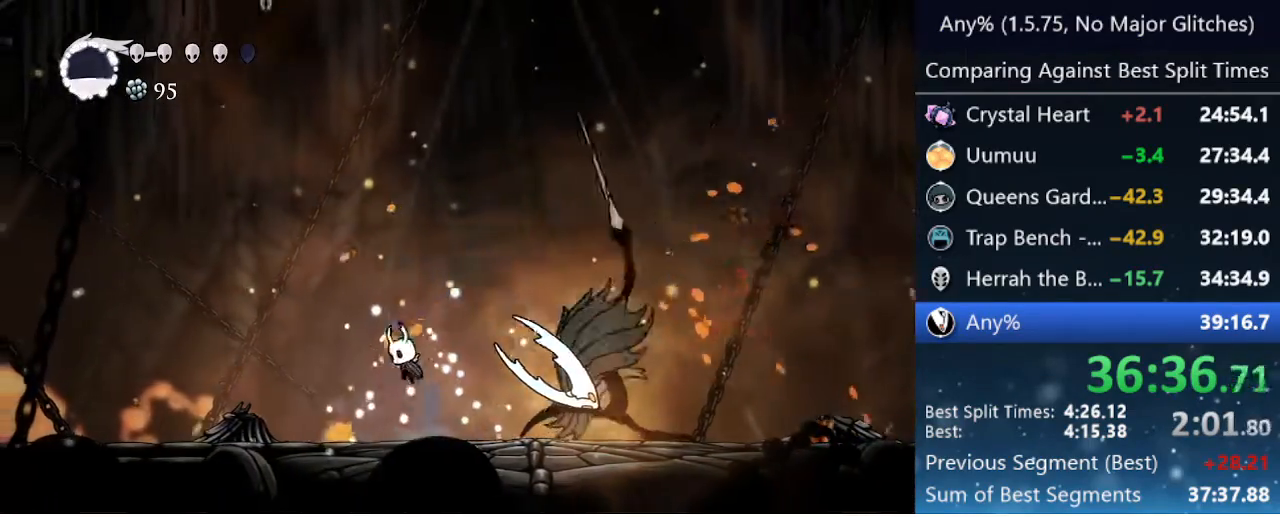
{"keys": ["down", "jump", "nail"], "events": [[17, "down", "down"], [67, "nail", "down"]]}
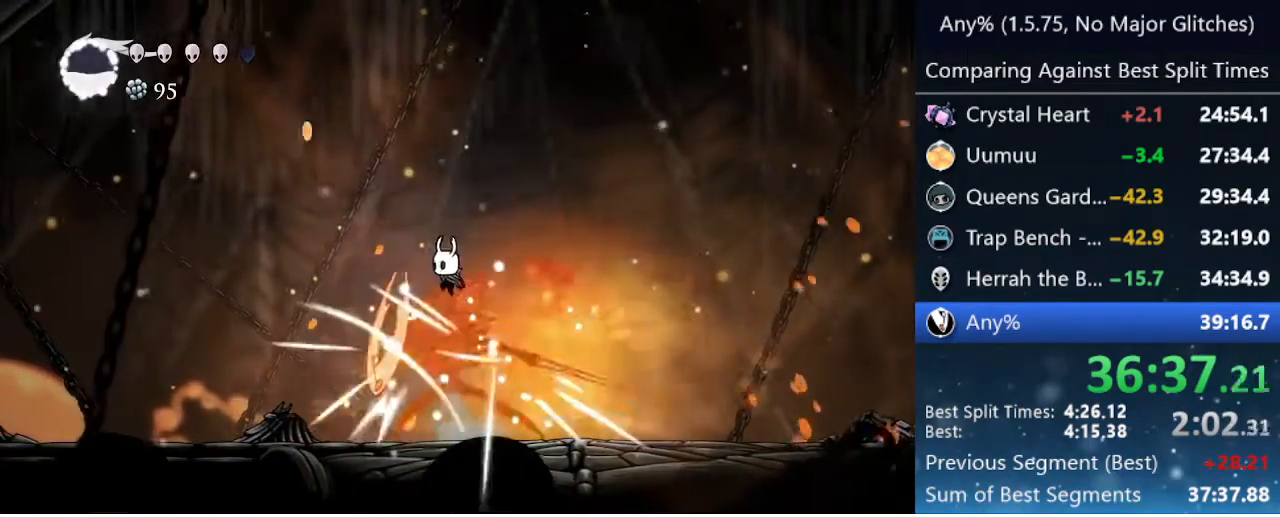
{"keys": ["left"], "events": [[50, "down", "up"], [133, "right", "down"], [233, "right", "up"], [433, "left", "down"], [450, "nail", "up"], [500, "jump", "up"]]}
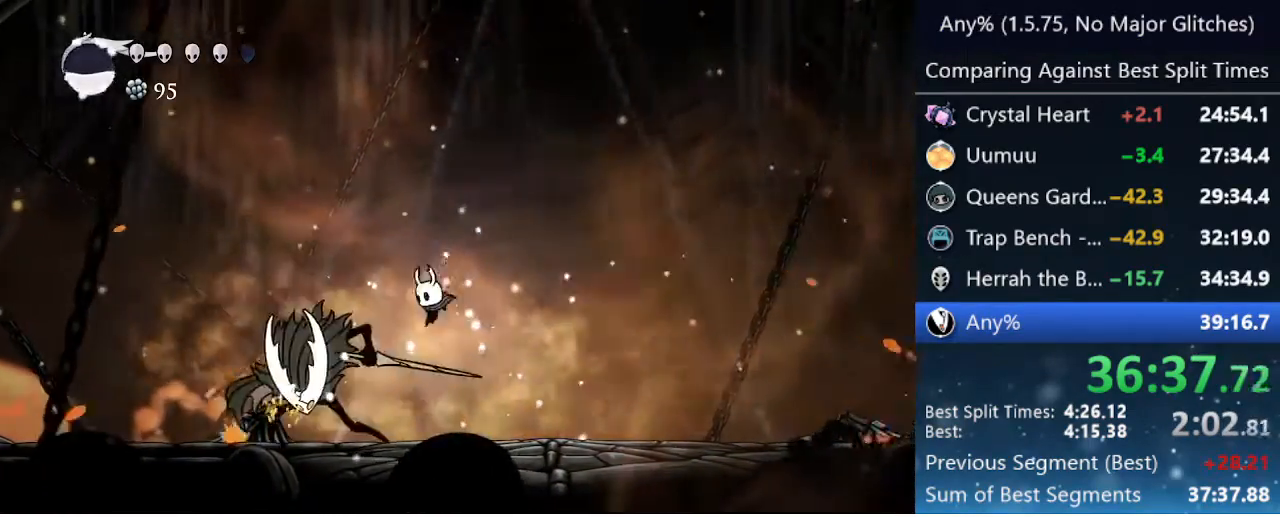
{"keys": ["left", "nail"], "events": [[50, "nail", "down"], [183, "nail", "up"], [283, "left", "up"], [433, "left", "down"], [433, "nail", "down"]]}
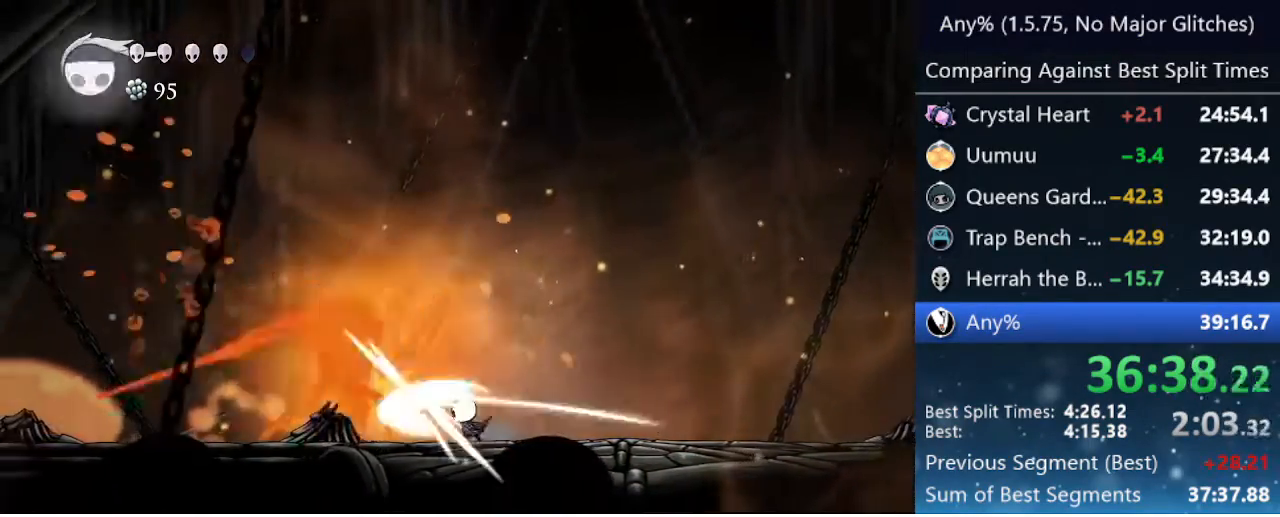
{"keys": ["down", "jump", "nail"], "events": [[167, "nail", "up"], [300, "jump", "down"], [300, "left", "up"], [350, "nail", "down"], [500, "down", "down"]]}
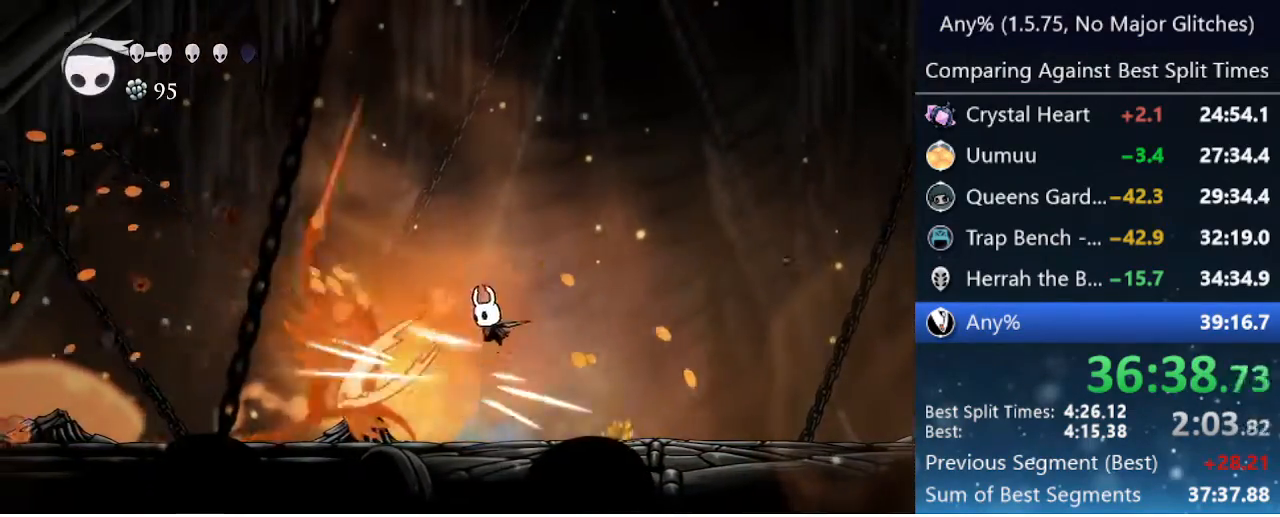
{"keys": ["down"], "events": [[183, "nail", "up"], [283, "nail", "down"], [450, "nail", "up"], [500, "jump", "up"]]}
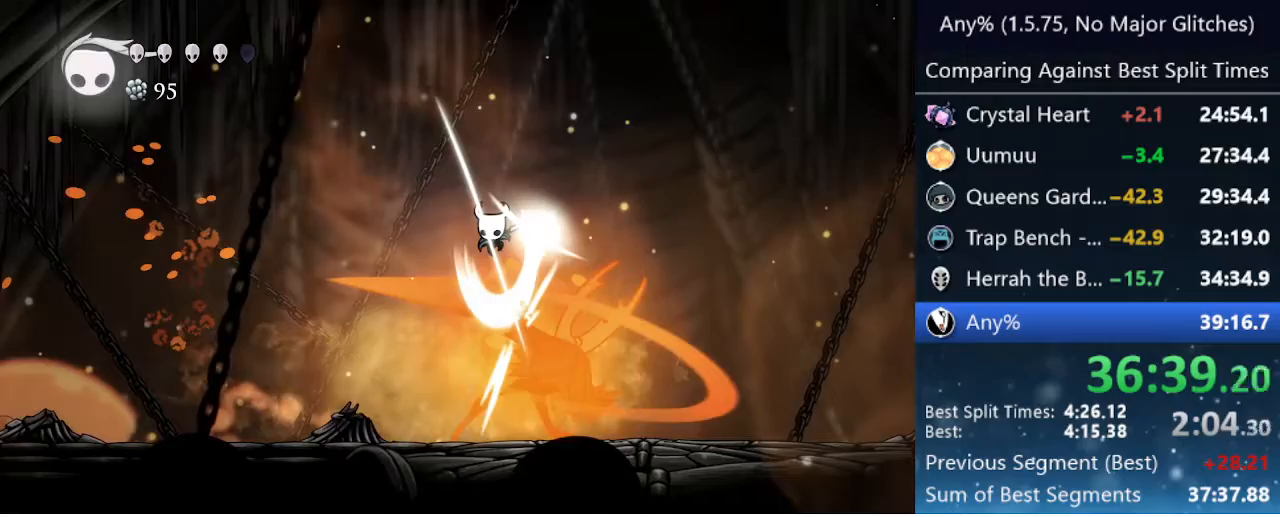
{"keys": [], "events": [[50, "down", "up"]]}
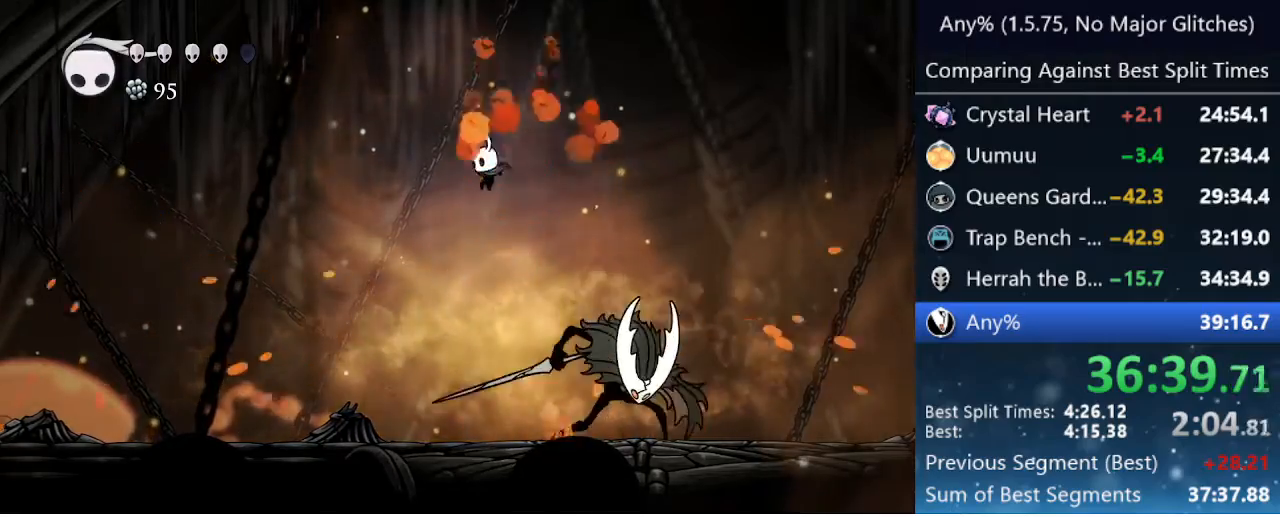
{"keys": ["cast"], "events": [[117, "right", "down"], [267, "nail", "down"], [350, "nail", "up"], [350, "right", "up"], [400, "cast", "down"], [450, "cast", "up"], [500, "cast", "down"]]}
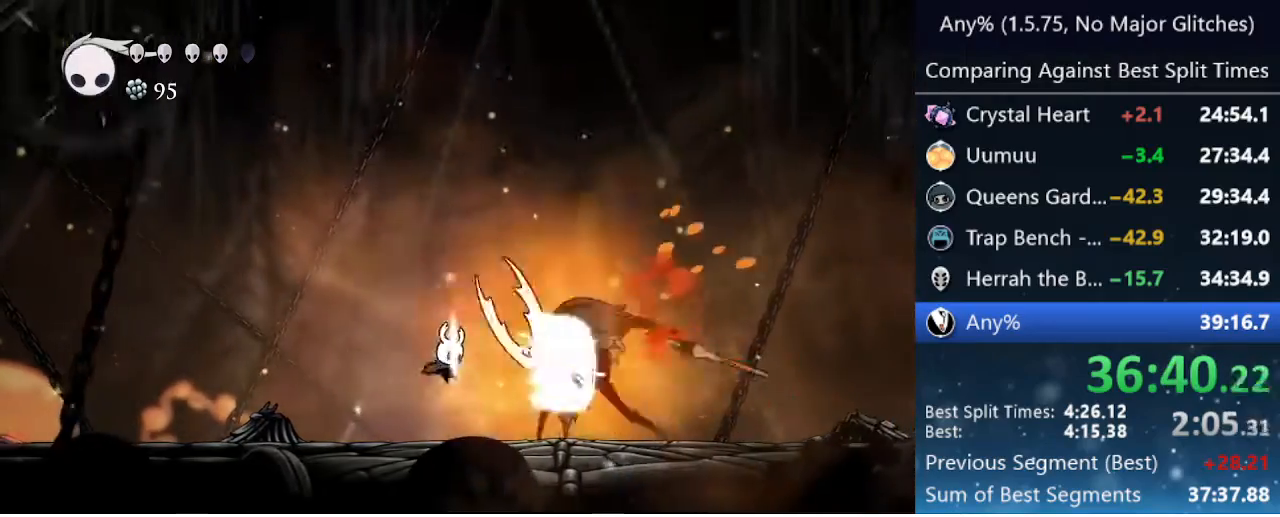
{"keys": ["dash", "left"], "events": [[50, "cast", "up"], [317, "right", "down"], [367, "right", "up"], [417, "left", "down"], [467, "dash", "down"]]}
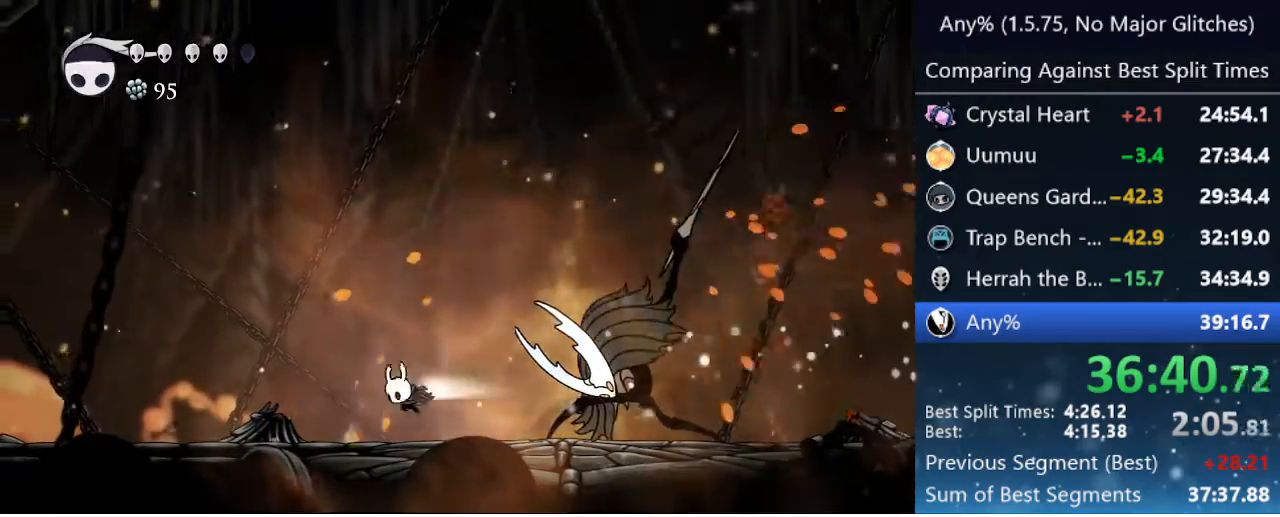
{"keys": ["left"], "events": [[200, "dash", "up"]]}
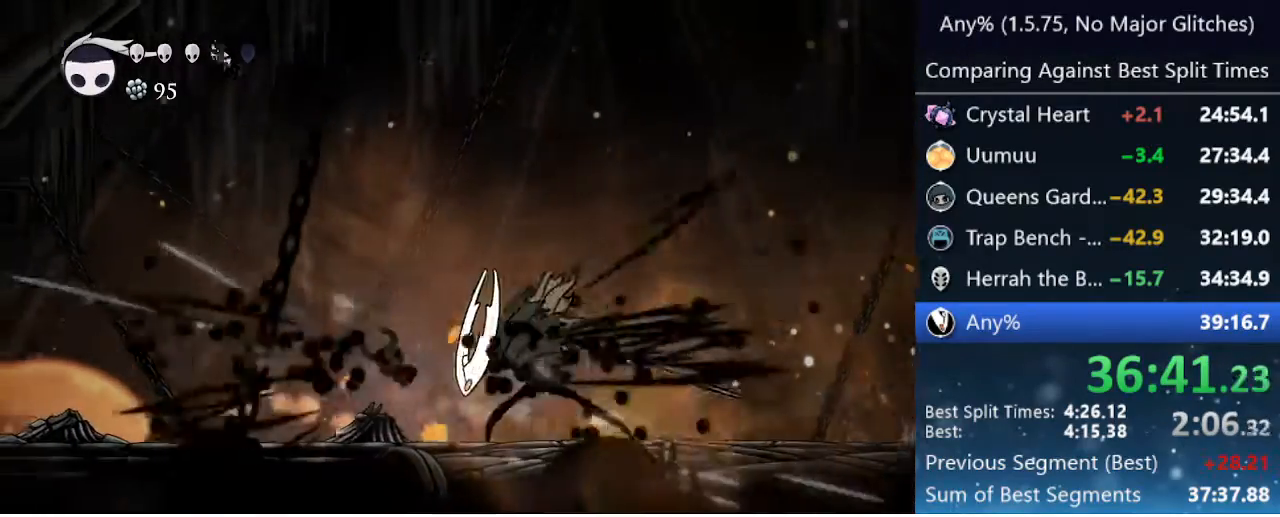
{"keys": ["cast", "right"], "events": [[33, "left", "up"], [33, "right", "down"], [267, "nail", "down"], [367, "nail", "up"], [417, "cast", "down"], [450, "cast", "up"], [483, "cast", "down"]]}
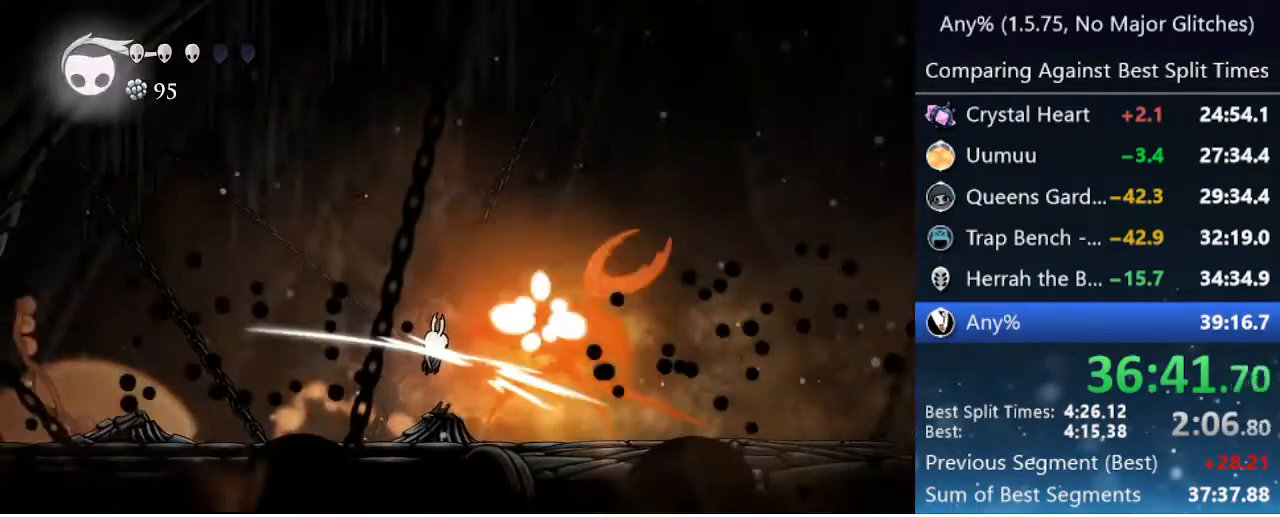
{"keys": ["nail"], "events": [[83, "cast", "up"], [317, "right", "up"], [417, "nail", "down"]]}
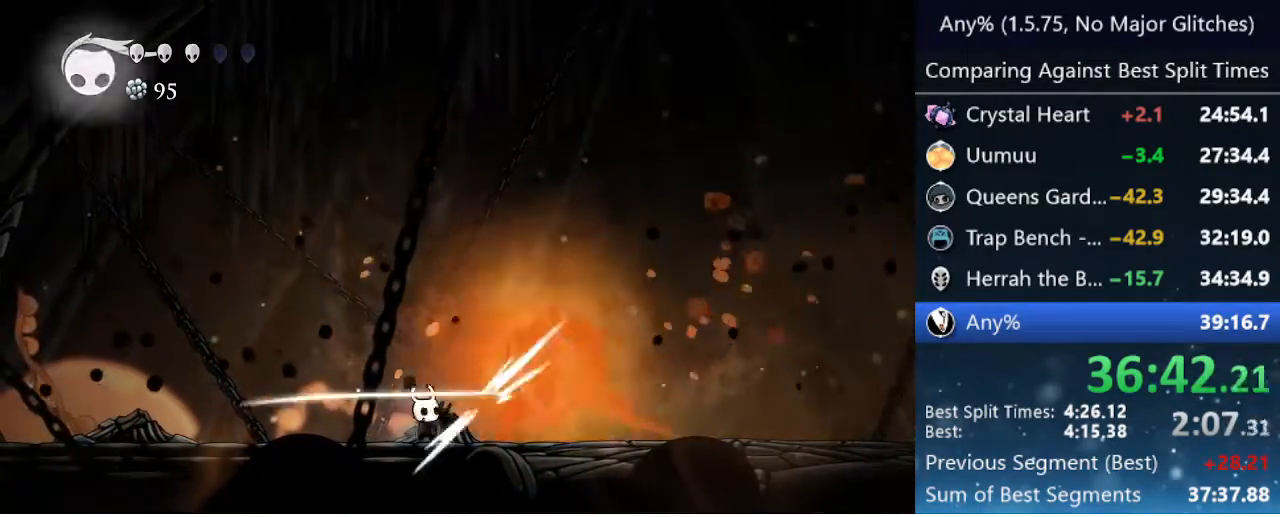
{"keys": ["right"], "events": [[17, "nail", "up"], [17, "right", "down"], [67, "cast", "down"], [150, "cast", "up"], [200, "cast", "down"], [250, "cast", "up"]]}
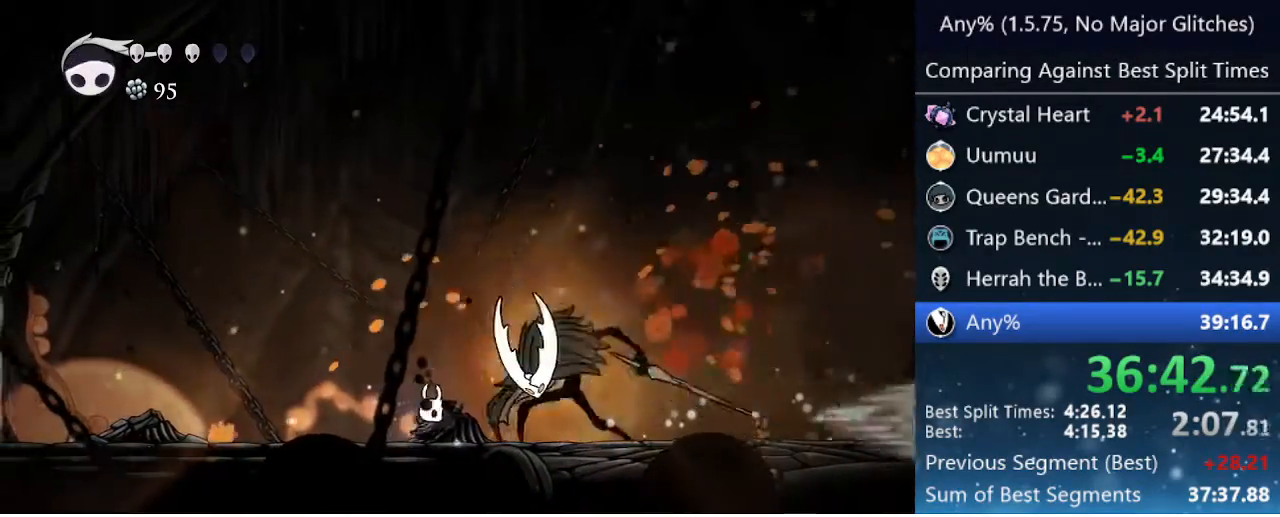
{"keys": ["right"], "events": [[117, "nail", "down"], [217, "right", "up"], [250, "nail", "up"], [350, "right", "down"]]}
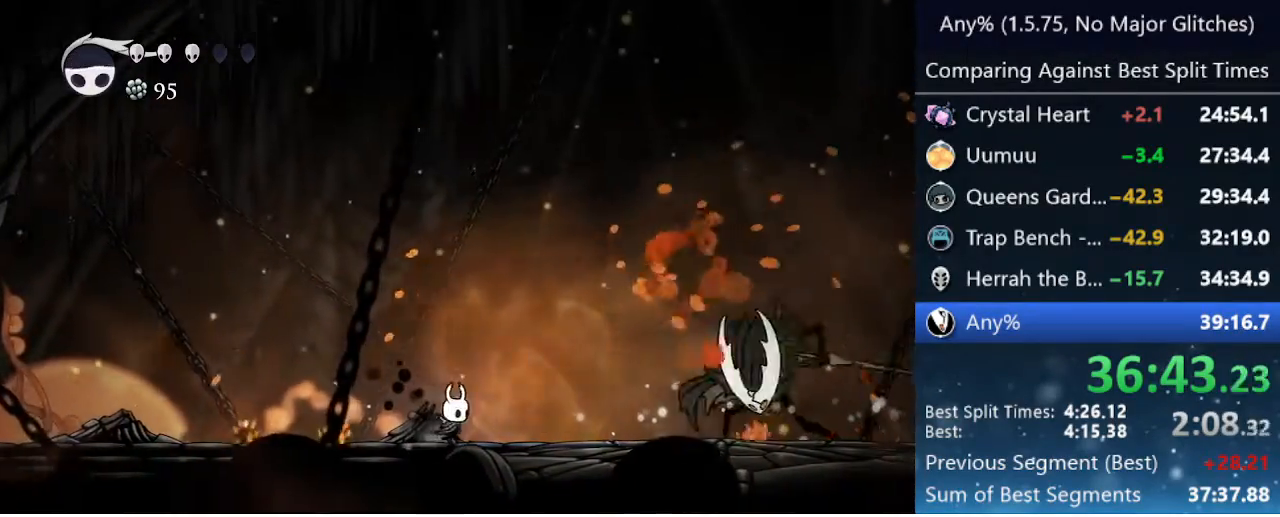
{"keys": ["jump", "right"], "events": [[450, "jump", "down"]]}
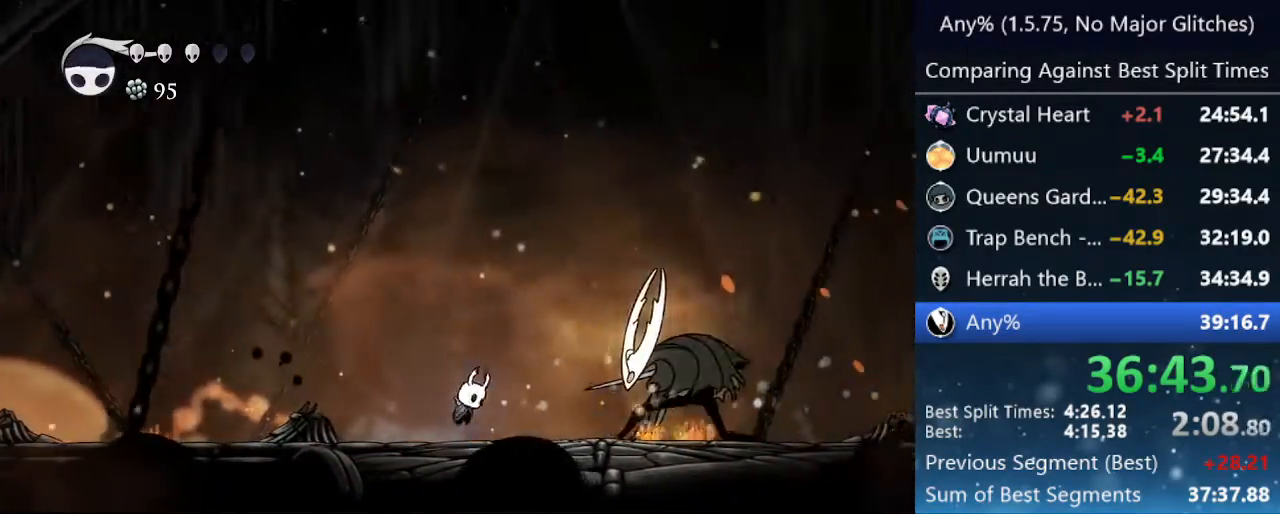
{"keys": ["left"], "events": [[233, "jump", "up"], [283, "left", "down"], [283, "right", "up"], [333, "cast", "down"], [483, "cast", "up"]]}
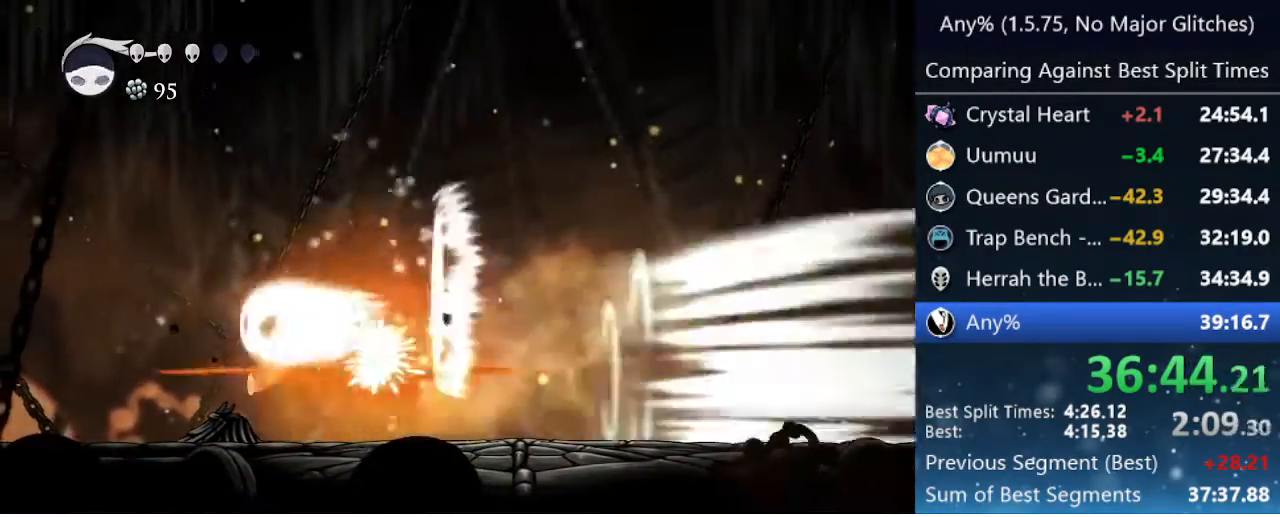
{"keys": ["dash", "left"], "events": [[250, "dash", "down"], [350, "dash", "up"], [450, "dash", "down"]]}
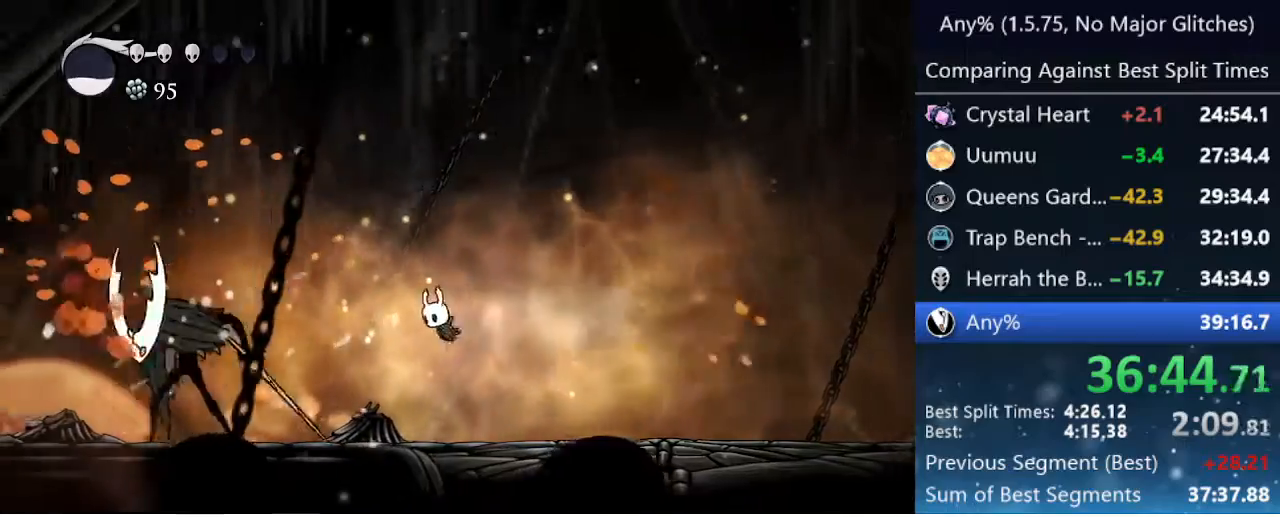
{"keys": ["left"], "events": [[50, "dash", "up"]]}
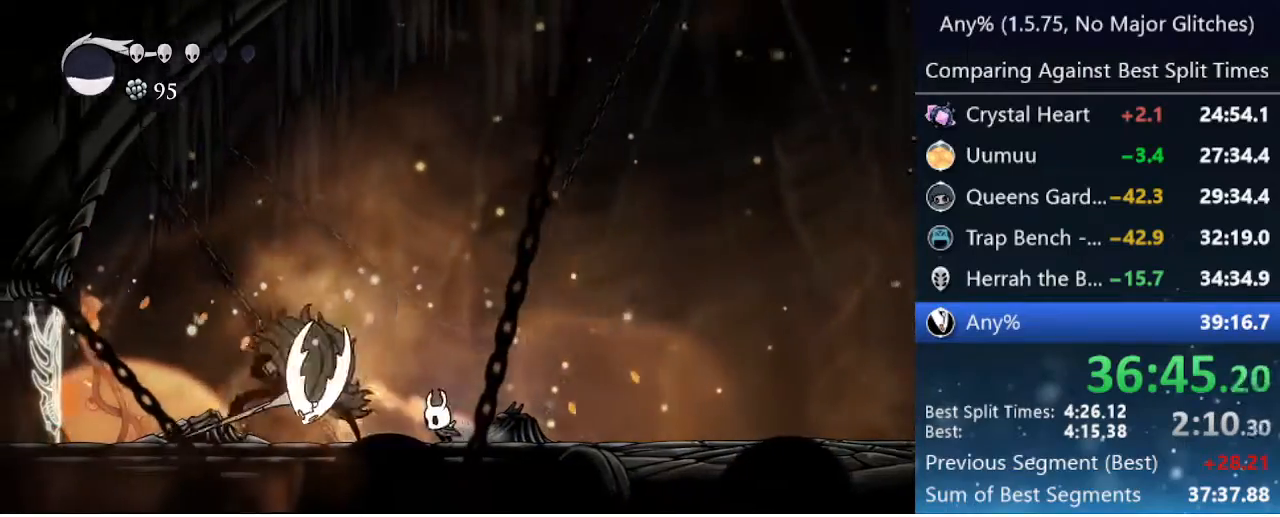
{"keys": ["left", "nail"], "events": [[50, "nail", "down"], [150, "left", "up"], [150, "right", "down"], [200, "nail", "up"], [283, "right", "up"], [333, "left", "down"], [467, "nail", "down"]]}
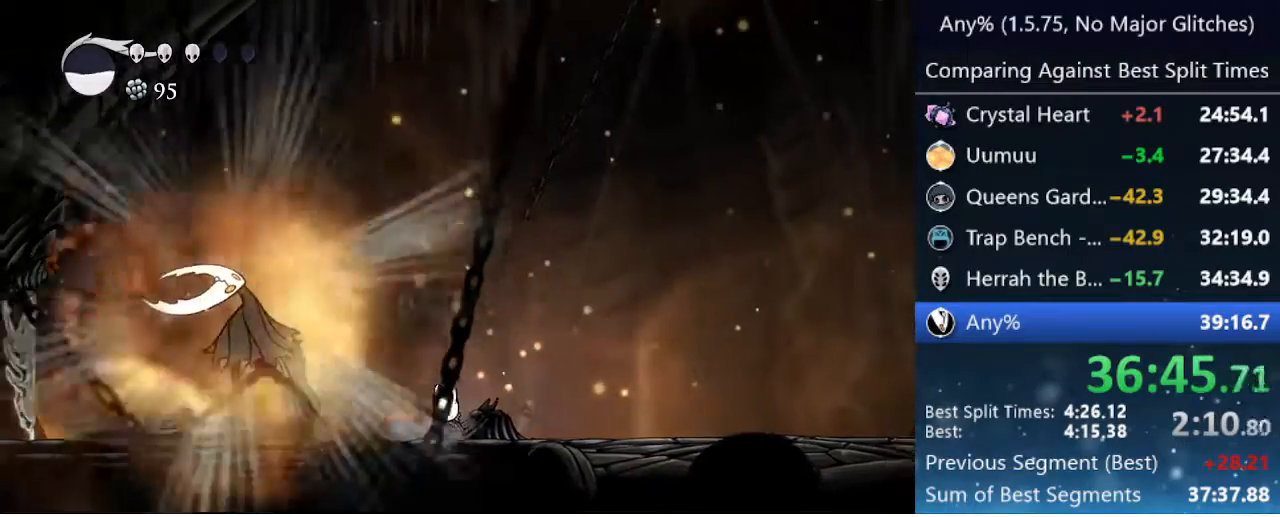
{"keys": [], "events": [[17, "jump", "down"], [117, "left", "up"], [117, "nail", "up"], [117, "right", "down"], [167, "jump", "up"], [167, "right", "up"], [217, "left", "down"], [217, "nail", "down"], [267, "jump", "down"], [317, "jump", "up"], [350, "nail", "up"], [400, "jump", "down"], [450, "left", "up"], [500, "jump", "up"]]}
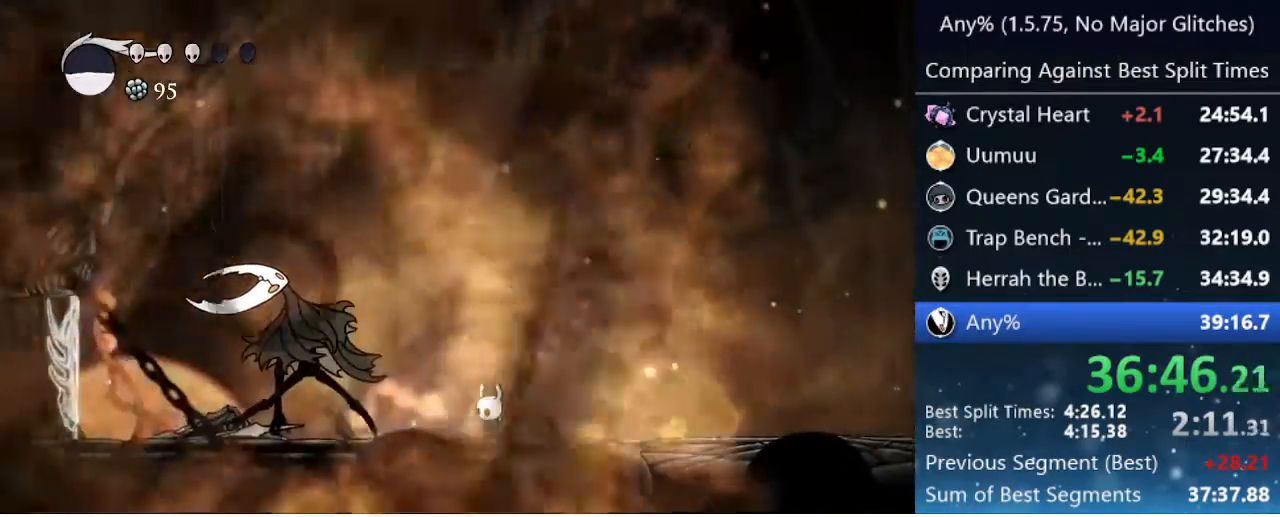
{"keys": ["left"], "events": [[133, "jump", "down"], [133, "nail", "down"], [183, "left", "down"], [217, "jump", "up"], [217, "nail", "up"]]}
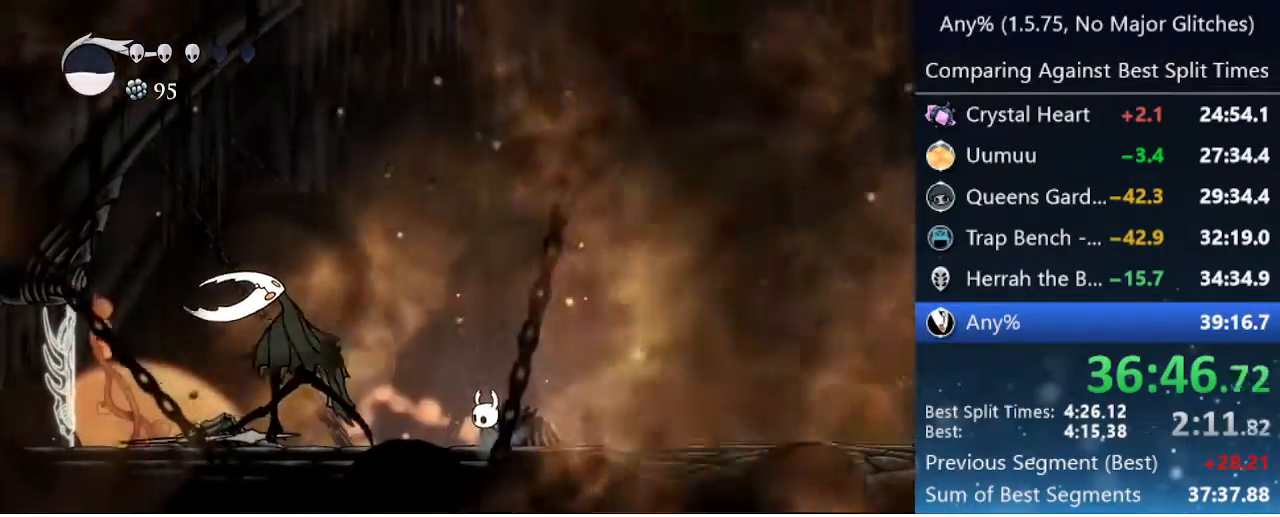
{"keys": ["left", "nail"], "events": [[50, "left", "up"], [283, "left", "down"], [483, "nail", "down"]]}